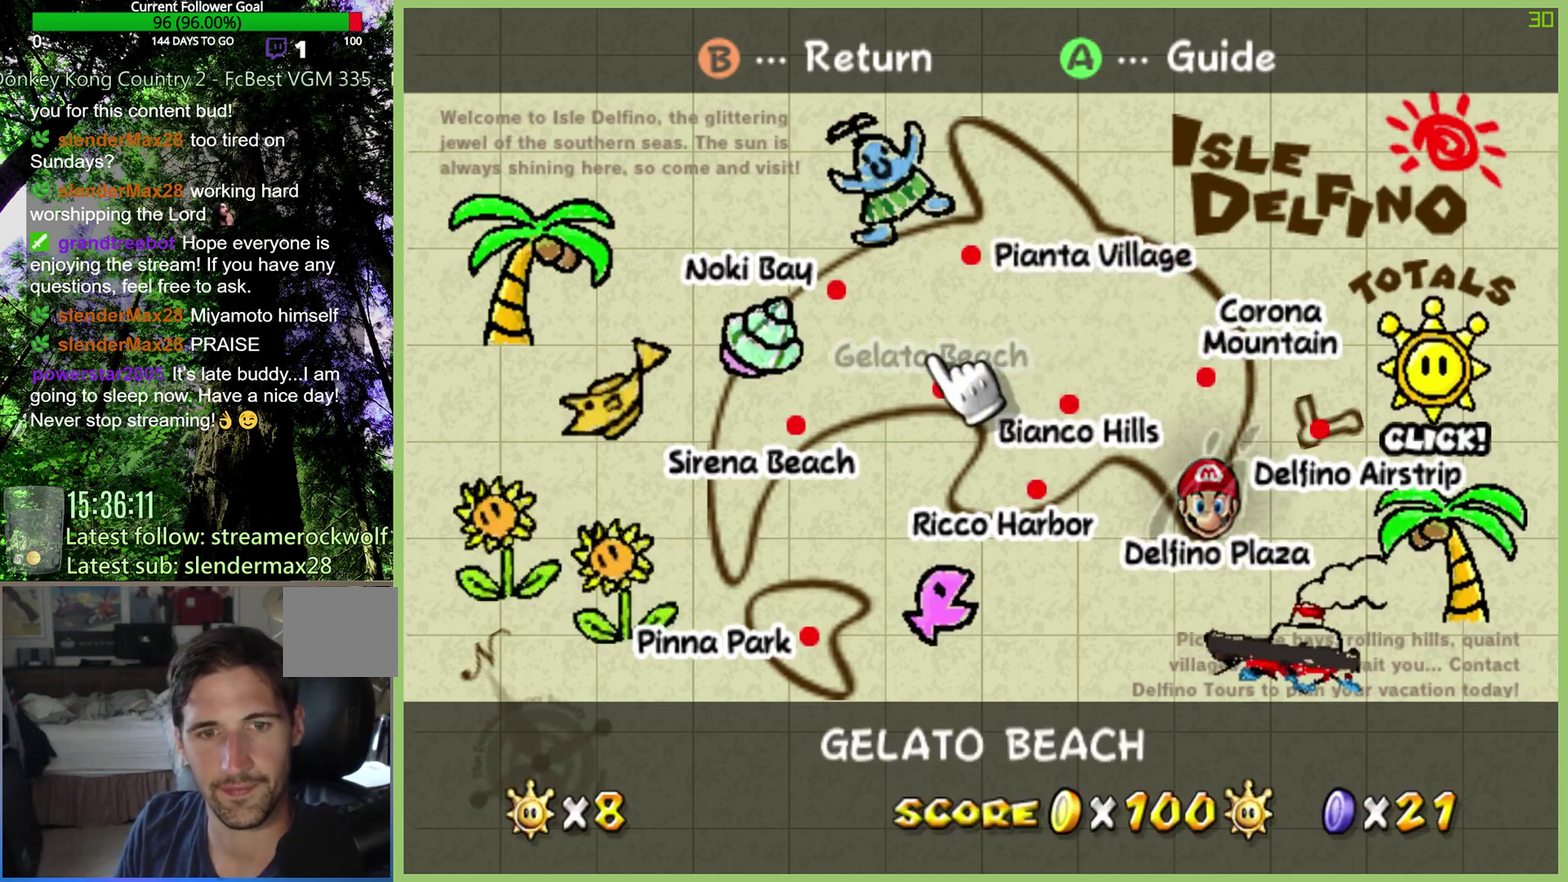
Gameplay with a controller (Xbox layout); each line is a JSON object with the inputs held at the frame after it. "events" lists button and stick changes between this image and that frame as [ms after this image, input, new state], when the widget could be followed in between. This overlay highlights the sticks when they move; stick clicks (L3 R3) are not distinguishable. Not read: L3 R3.
{"buttons": [], "left_stick": "down-right", "right_stick": "center", "events": [[267, "left_stick", "down-right"]]}
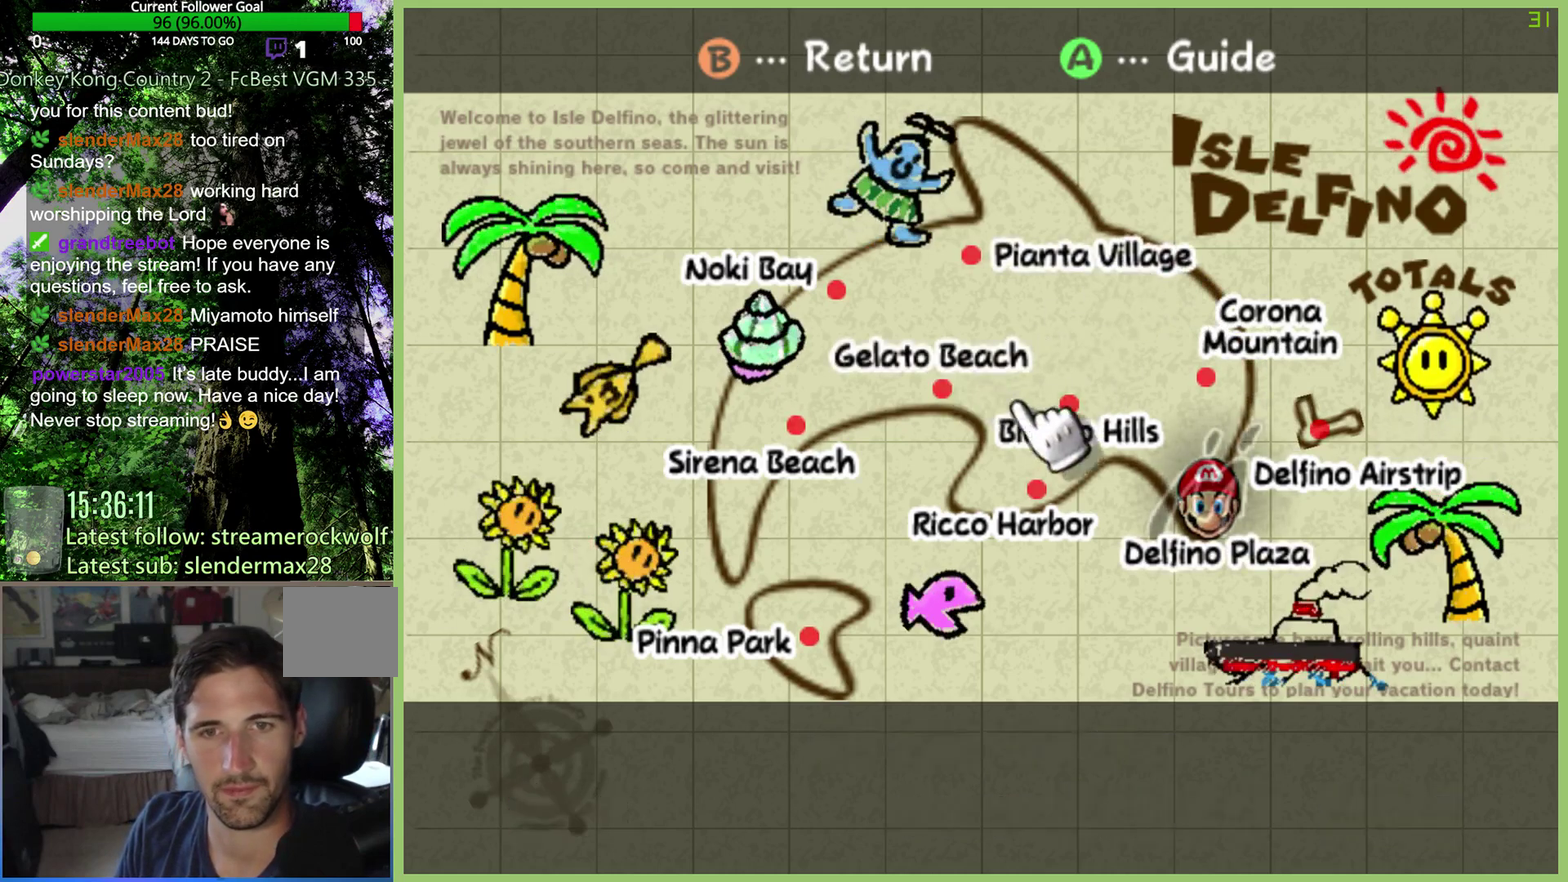
{"buttons": [], "left_stick": "down-right", "right_stick": "center", "events": [[33, "left_stick", "center"], [433, "left_stick", "down-right"]]}
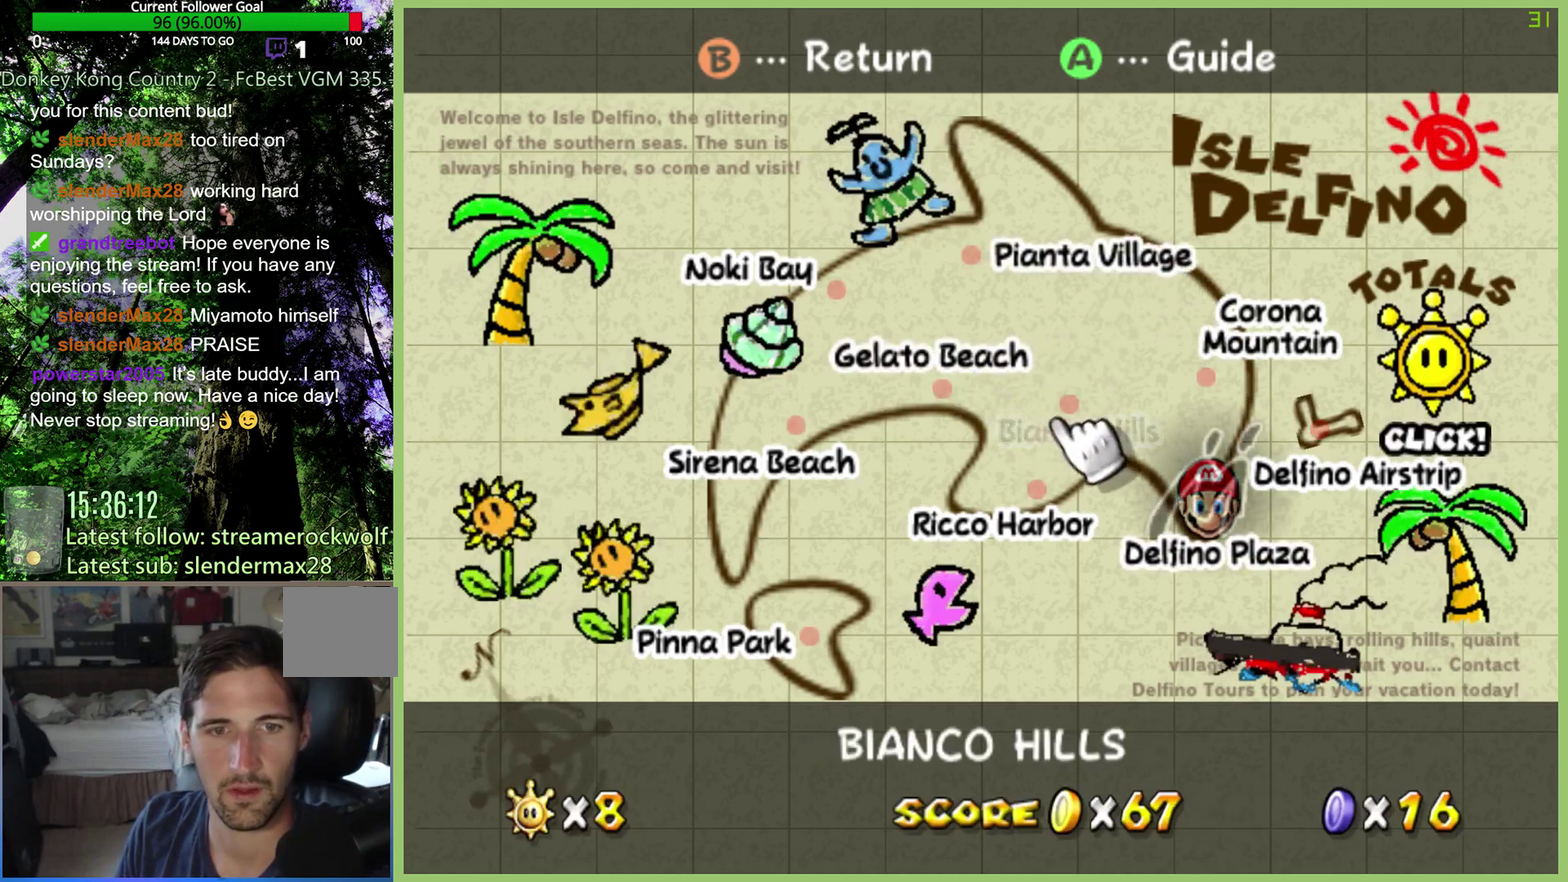
{"buttons": [], "left_stick": "center", "right_stick": "center", "events": [[300, "left_stick", "center"]]}
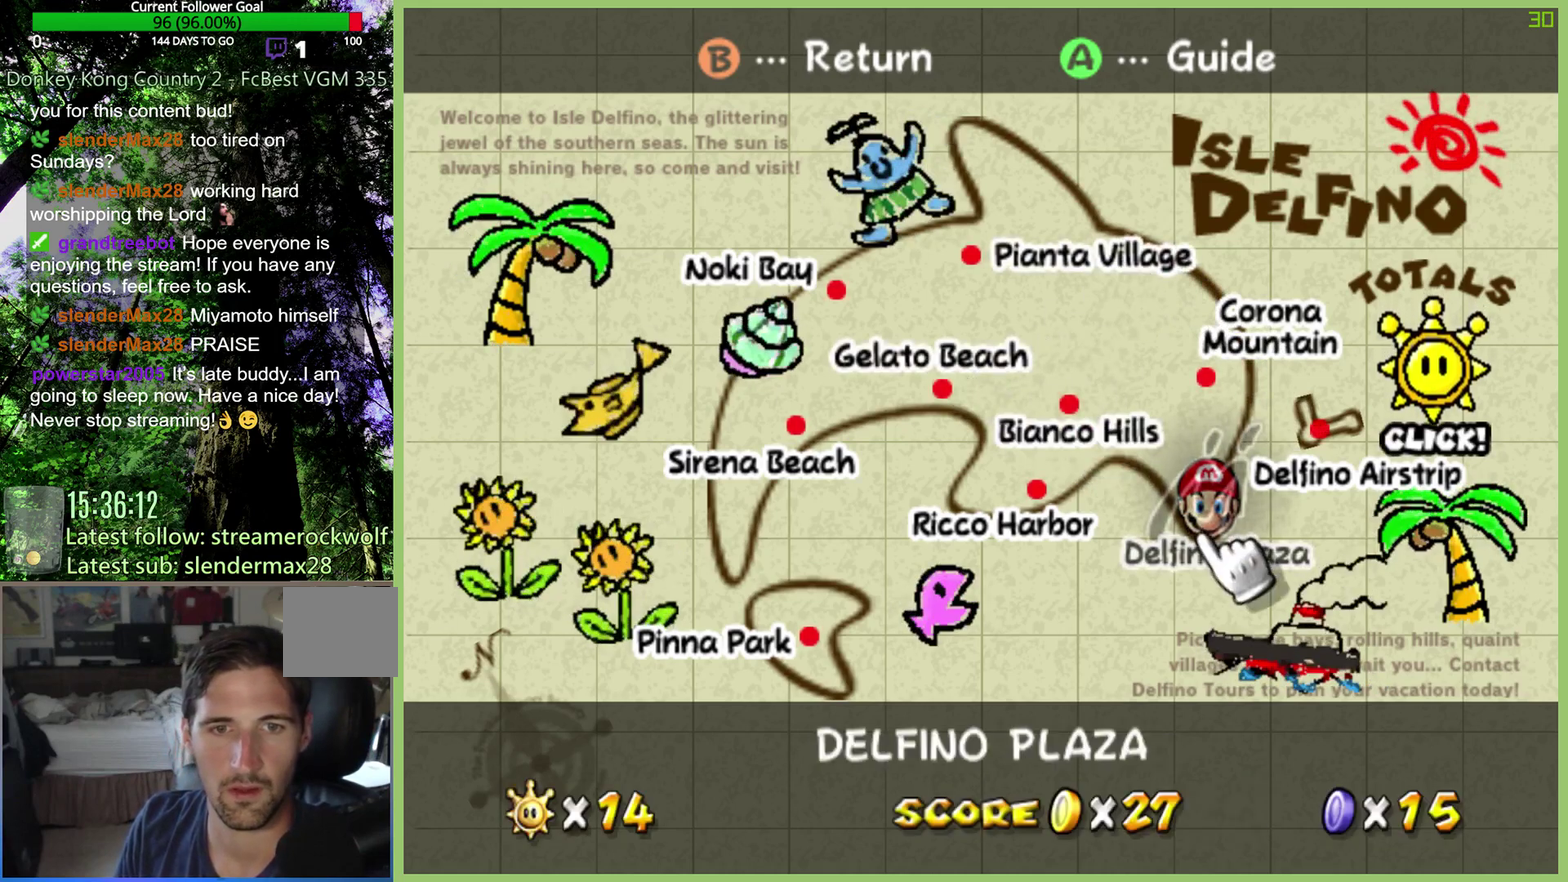
{"buttons": [], "left_stick": "center", "right_stick": "center", "events": [[133, "left_stick", "left"], [200, "left_stick", "up-left"], [467, "left_stick", "center"]]}
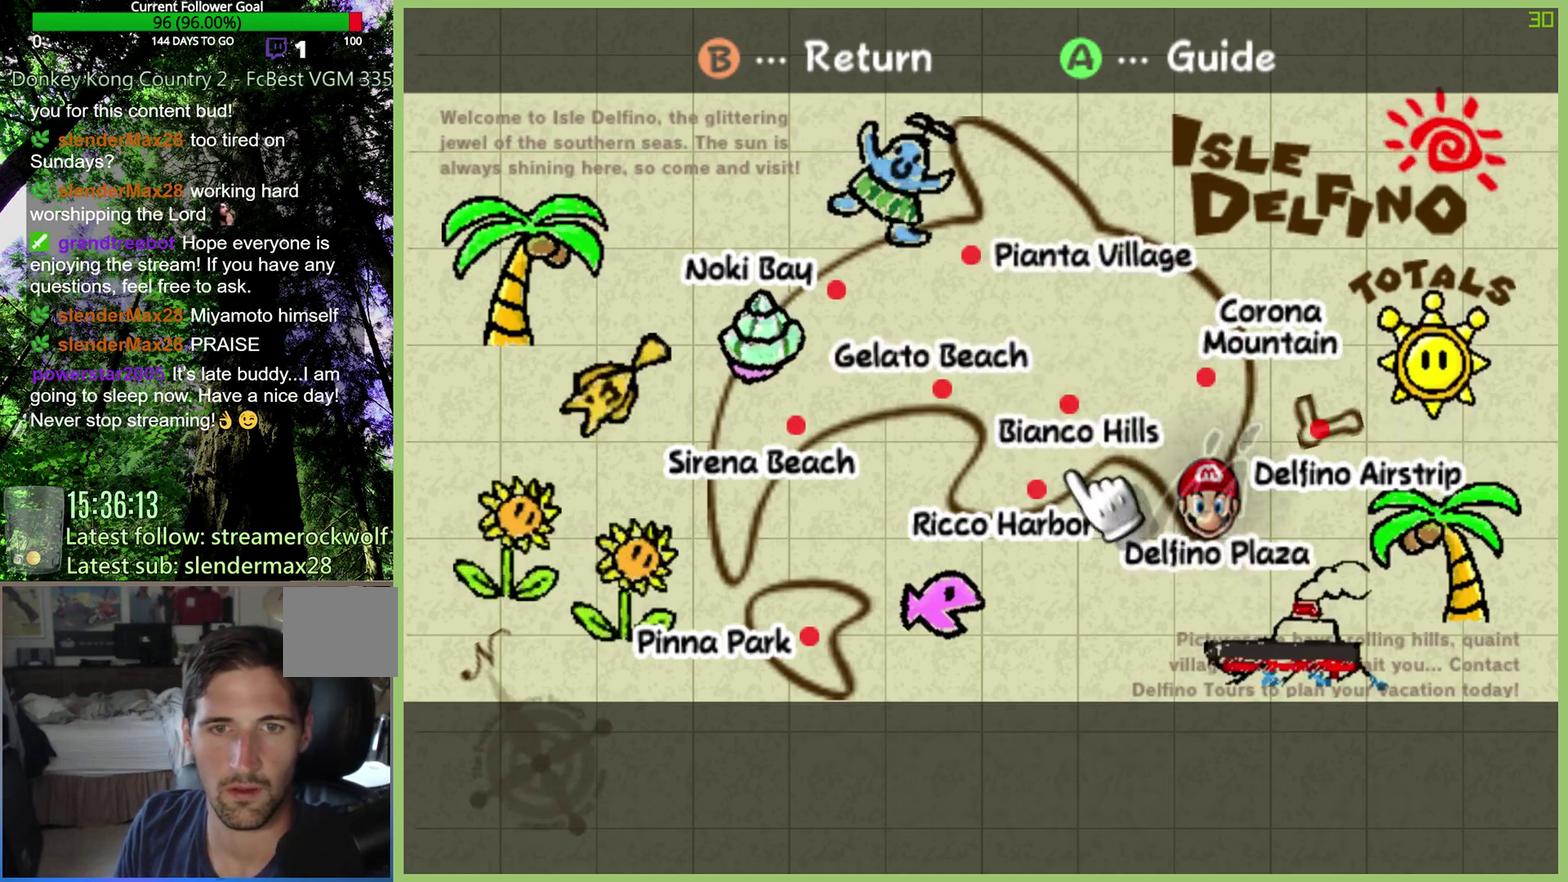
{"buttons": [], "left_stick": "center", "right_stick": "center", "events": [[300, "left_stick", "up"], [433, "left_stick", "center"]]}
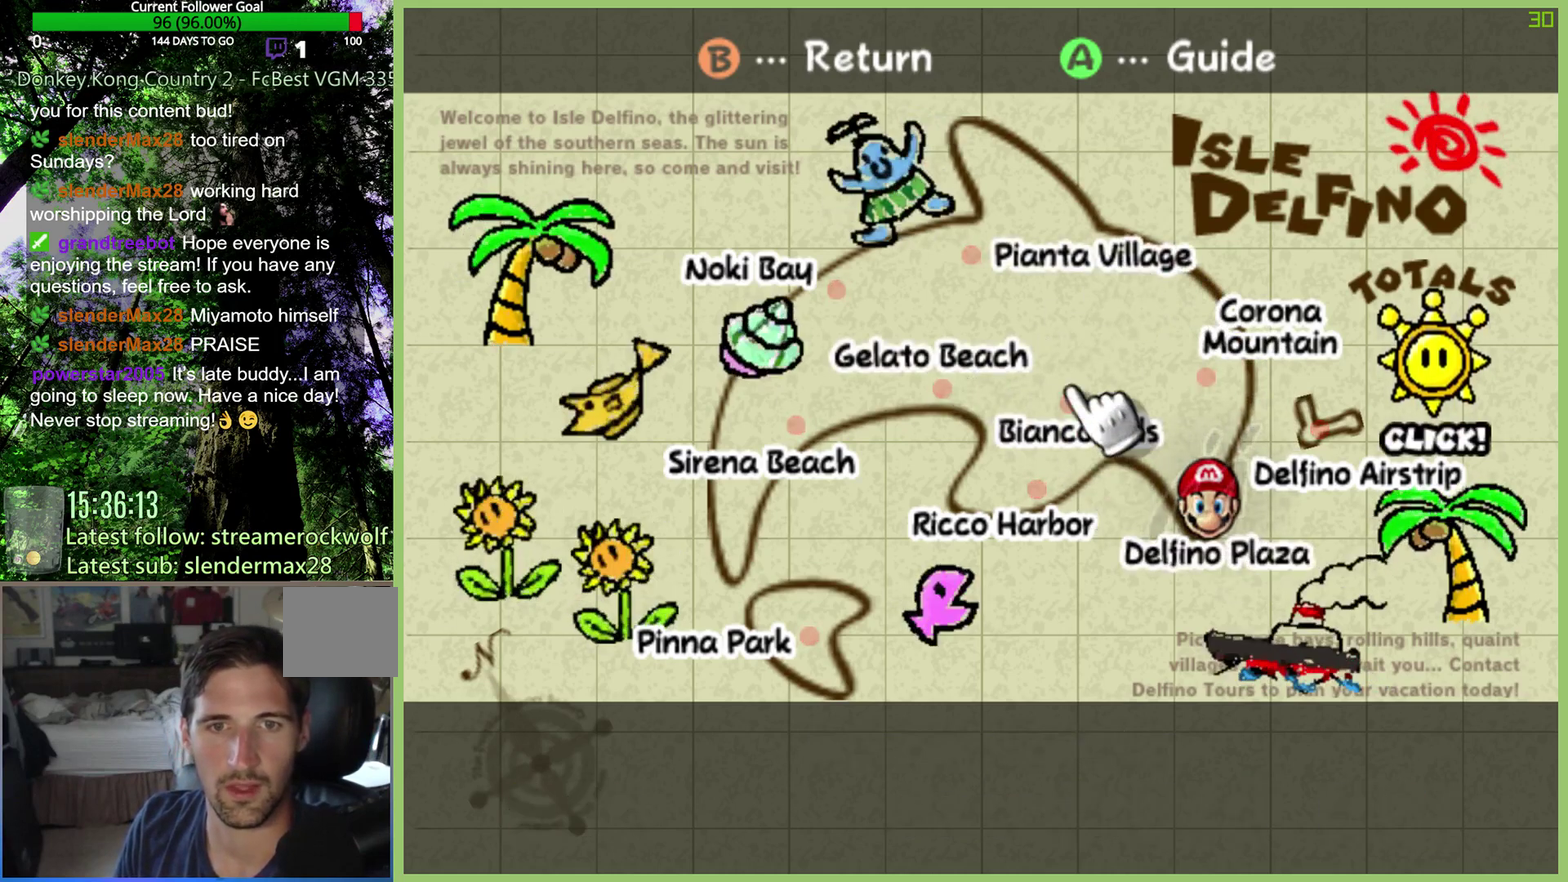
{"buttons": [], "left_stick": "center", "right_stick": "center", "events": [[233, "left_stick", "down-left"], [500, "left_stick", "center"]]}
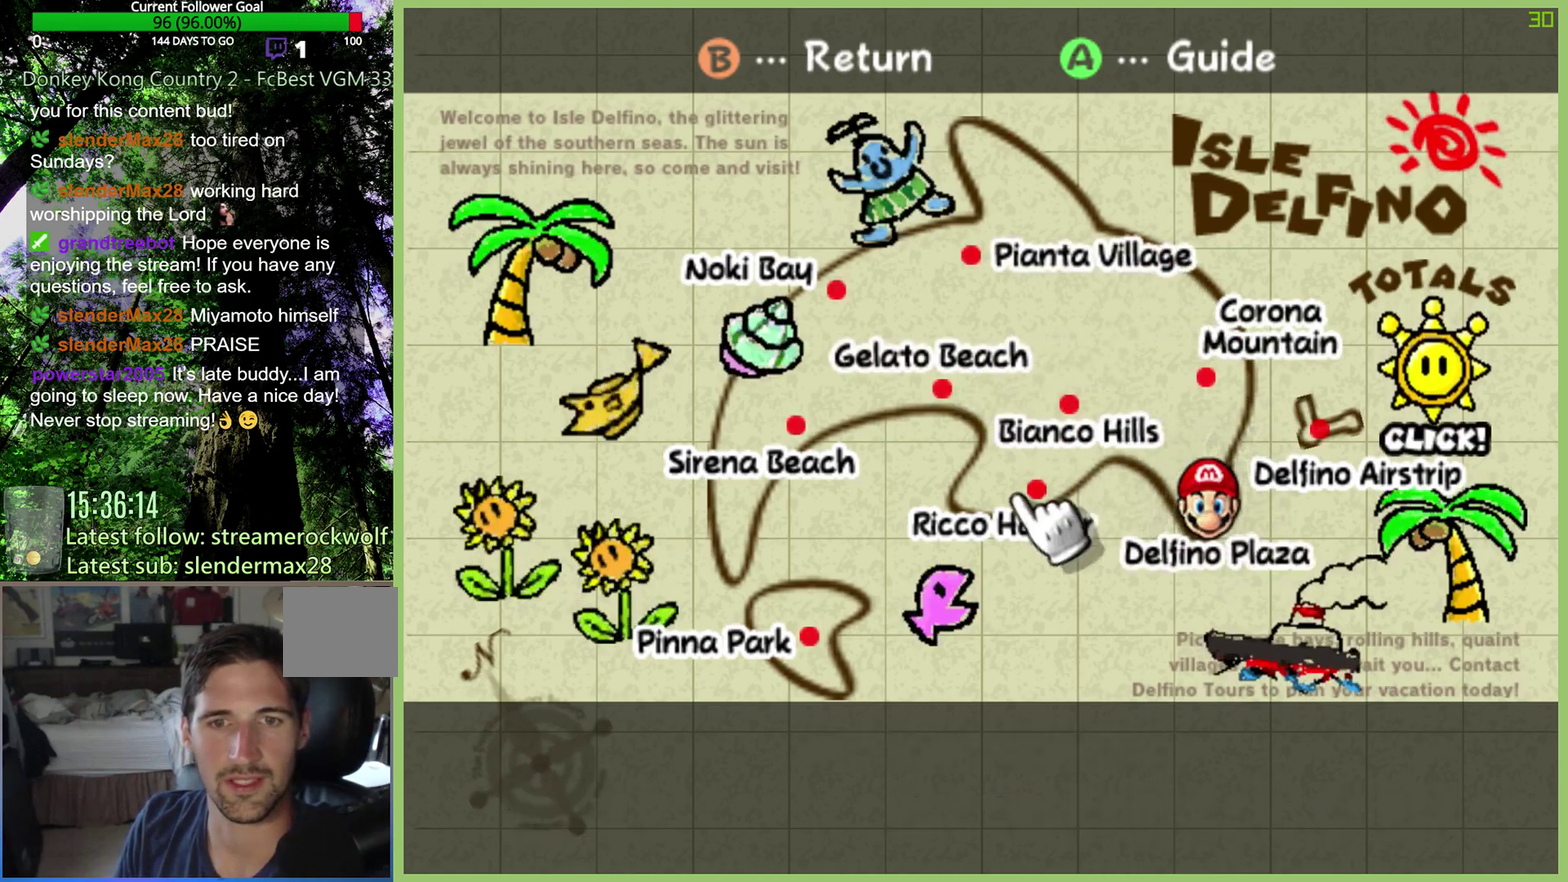
{"buttons": [], "left_stick": "right", "right_stick": "center", "events": [[333, "left_stick", "down"], [500, "left_stick", "right"]]}
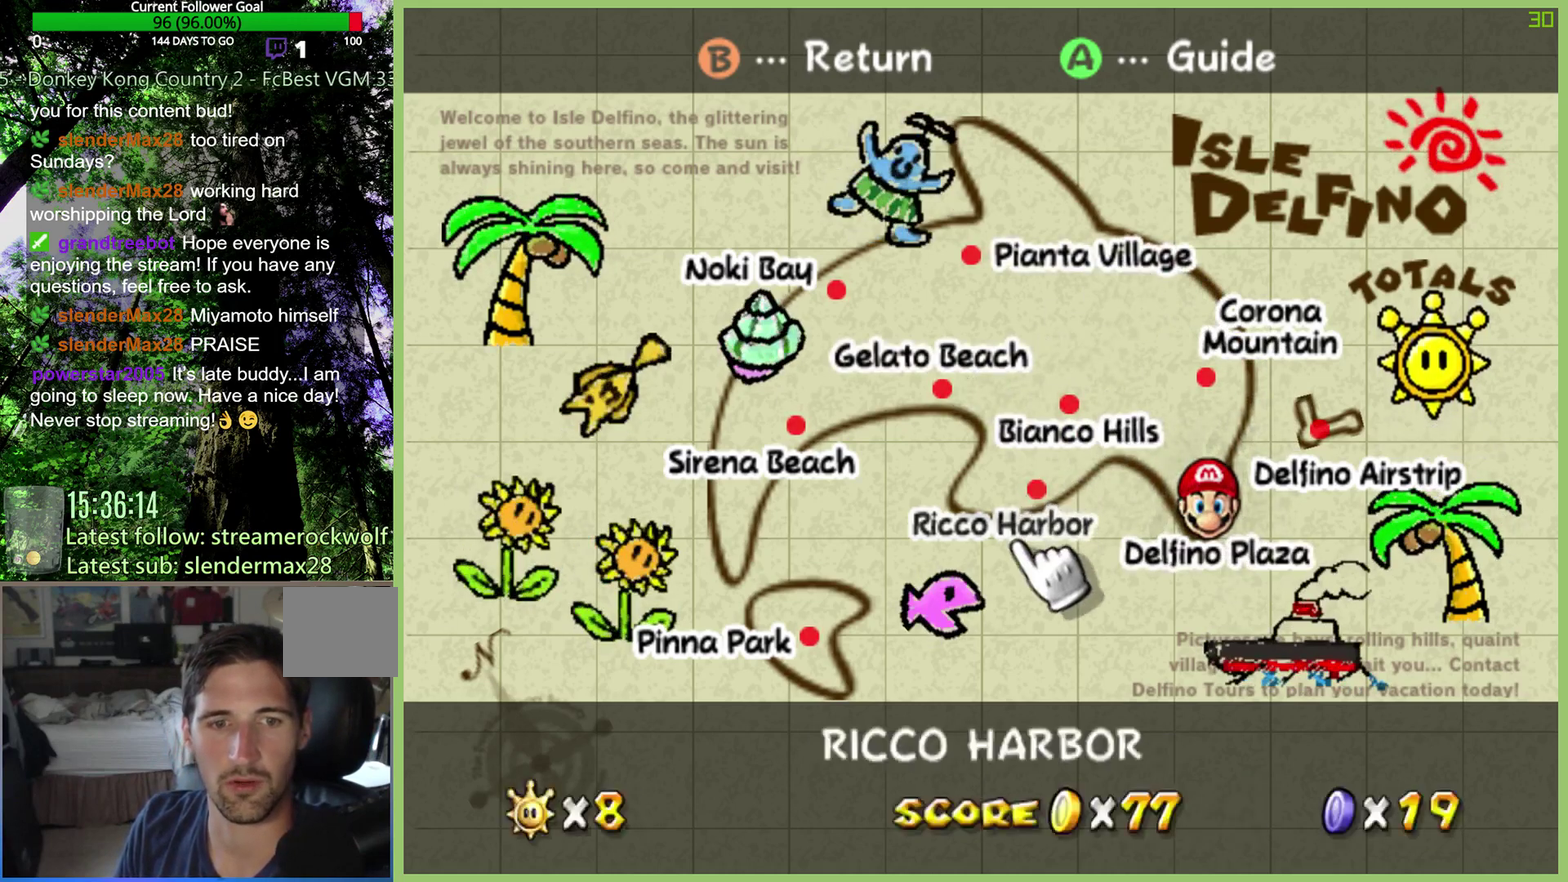
{"buttons": [], "left_stick": "left", "right_stick": "center", "events": [[33, "left_stick", "center"], [333, "left_stick", "up"], [433, "left_stick", "left"]]}
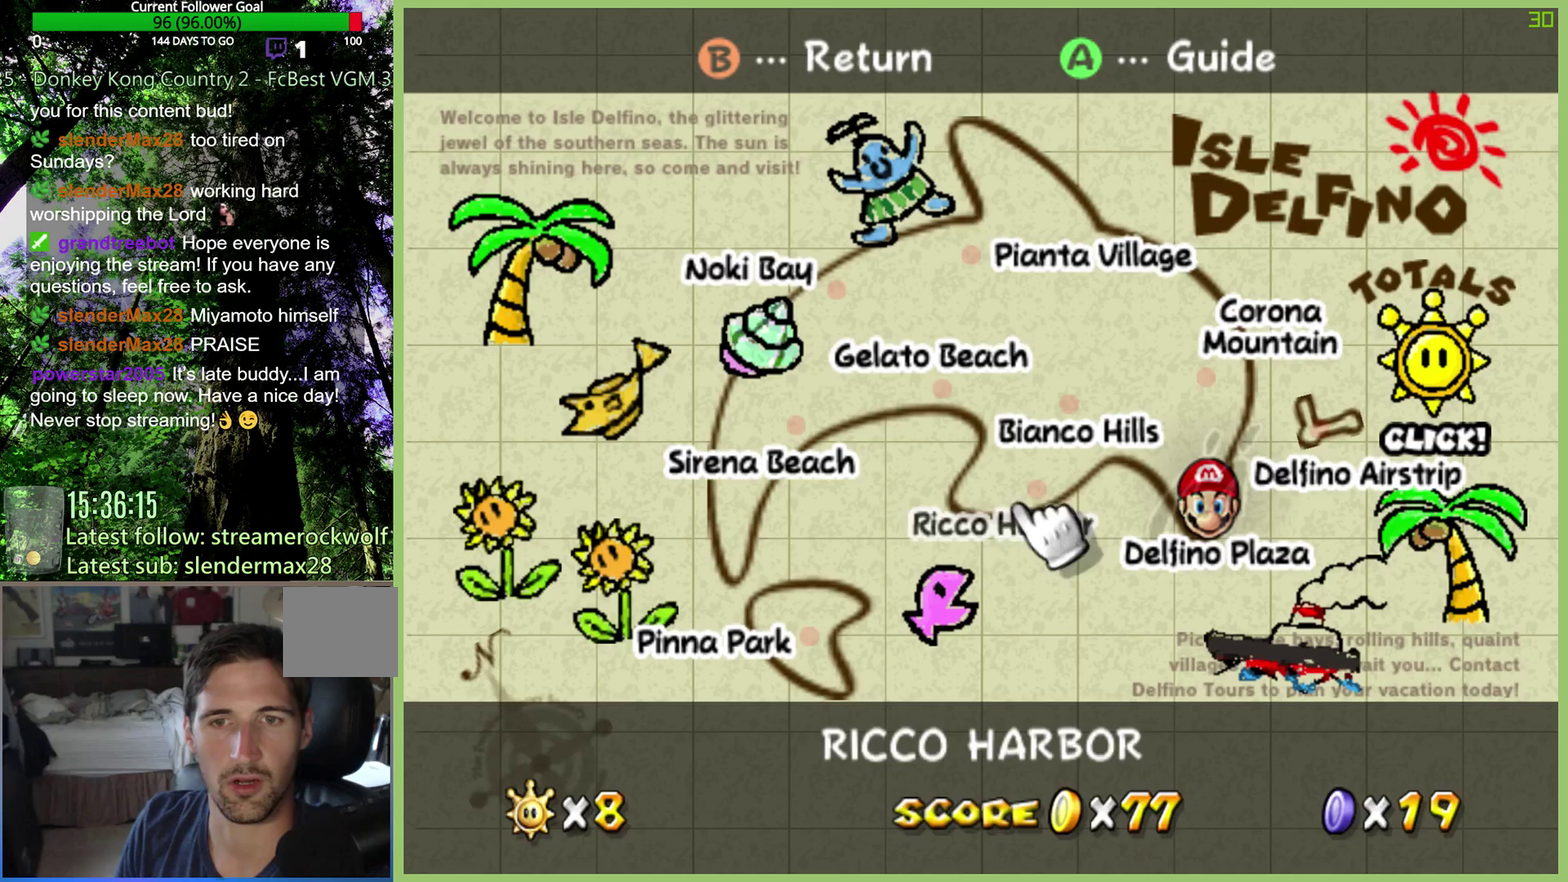
{"buttons": [], "left_stick": "center", "right_stick": "center", "events": [[300, "left_stick", "up-left"], [367, "left_stick", "left"], [467, "left_stick", "center"]]}
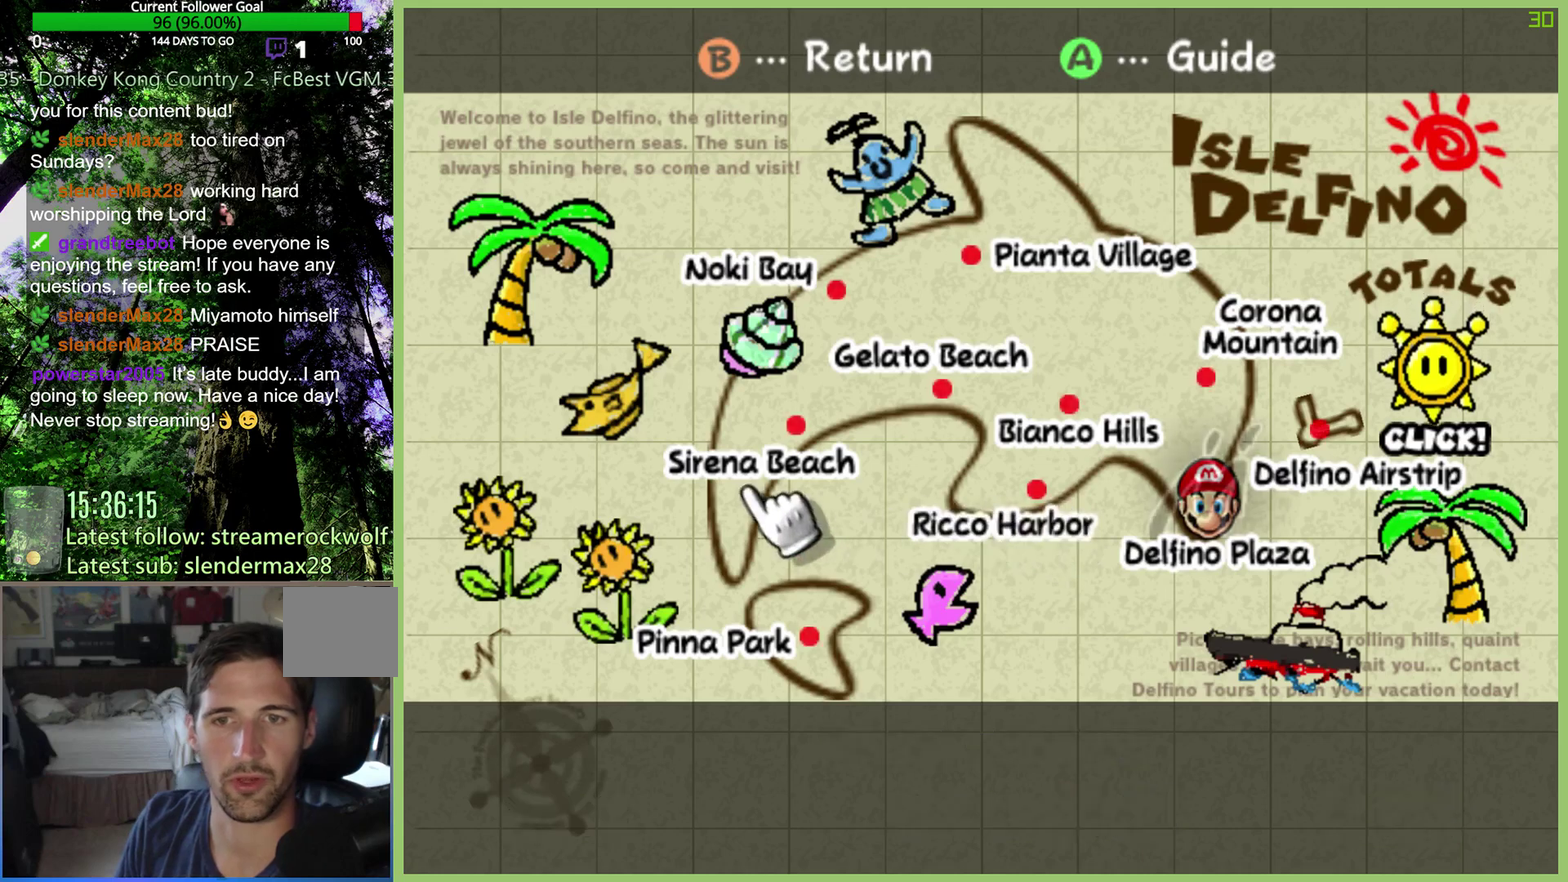
{"buttons": [], "left_stick": "center", "right_stick": "center", "events": []}
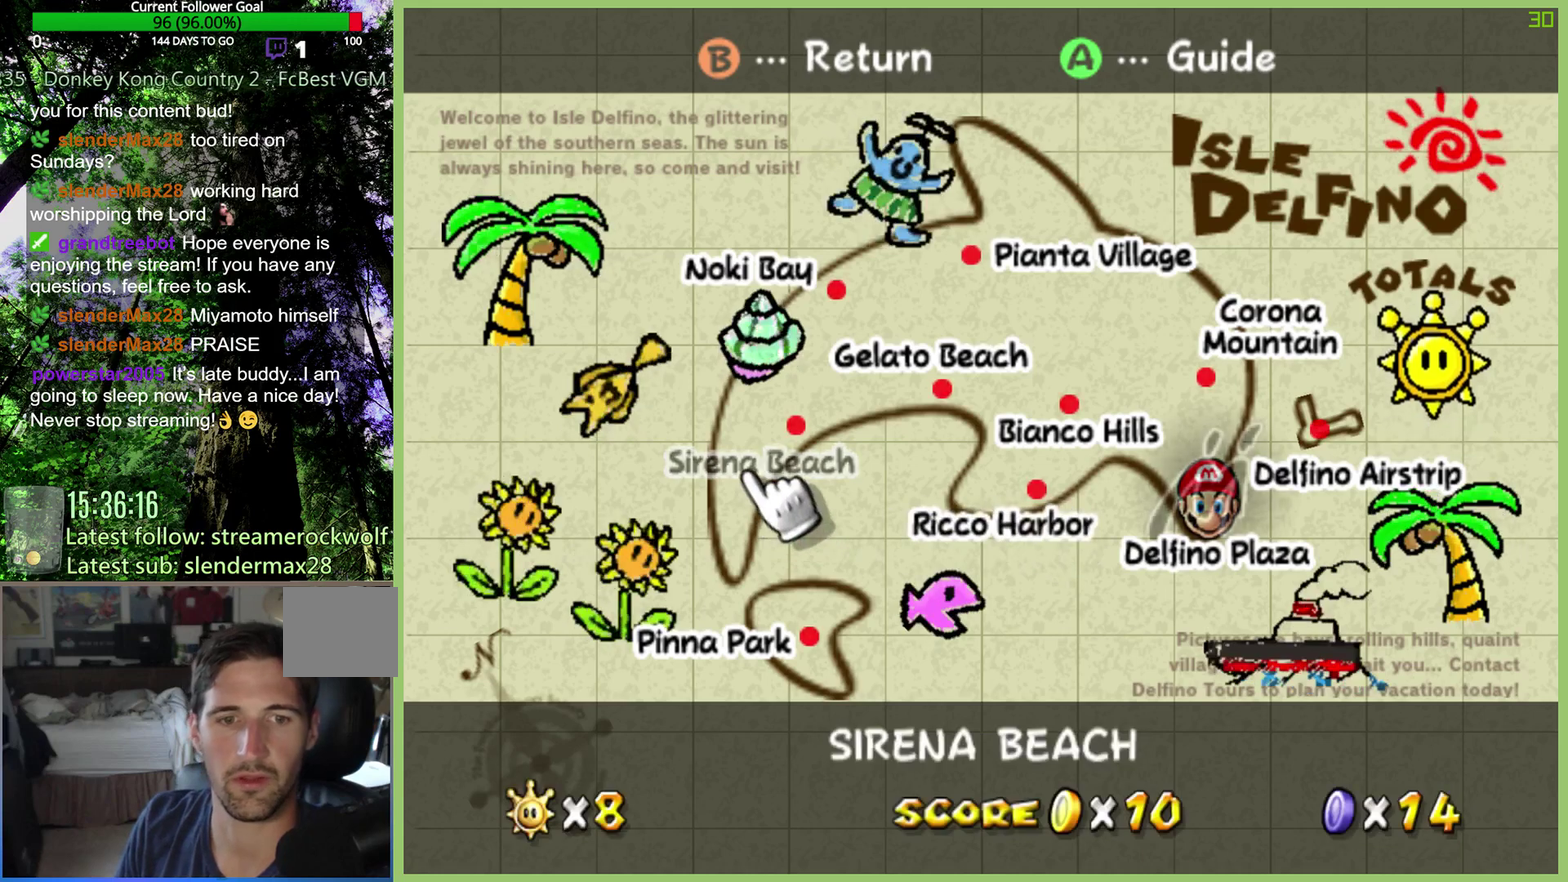
{"buttons": [], "left_stick": "up-right", "right_stick": "center", "events": [[300, "left_stick", "up-right"]]}
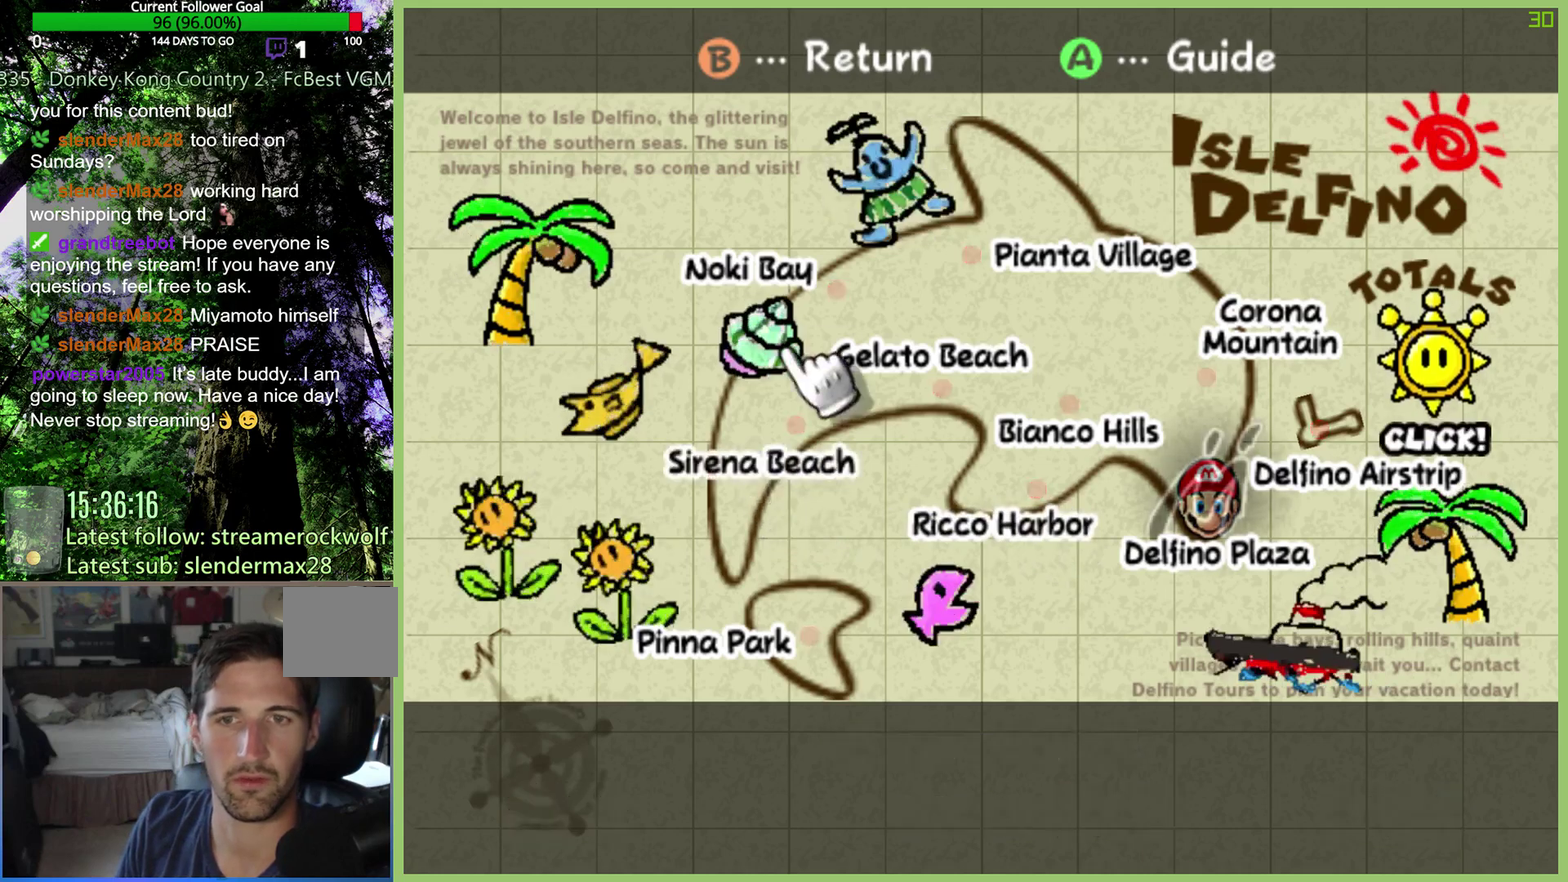
{"buttons": [], "left_stick": "center", "right_stick": "center", "events": [[67, "left_stick", "up"], [133, "left_stick", "center"], [333, "left_stick", "down"], [400, "left_stick", "center"]]}
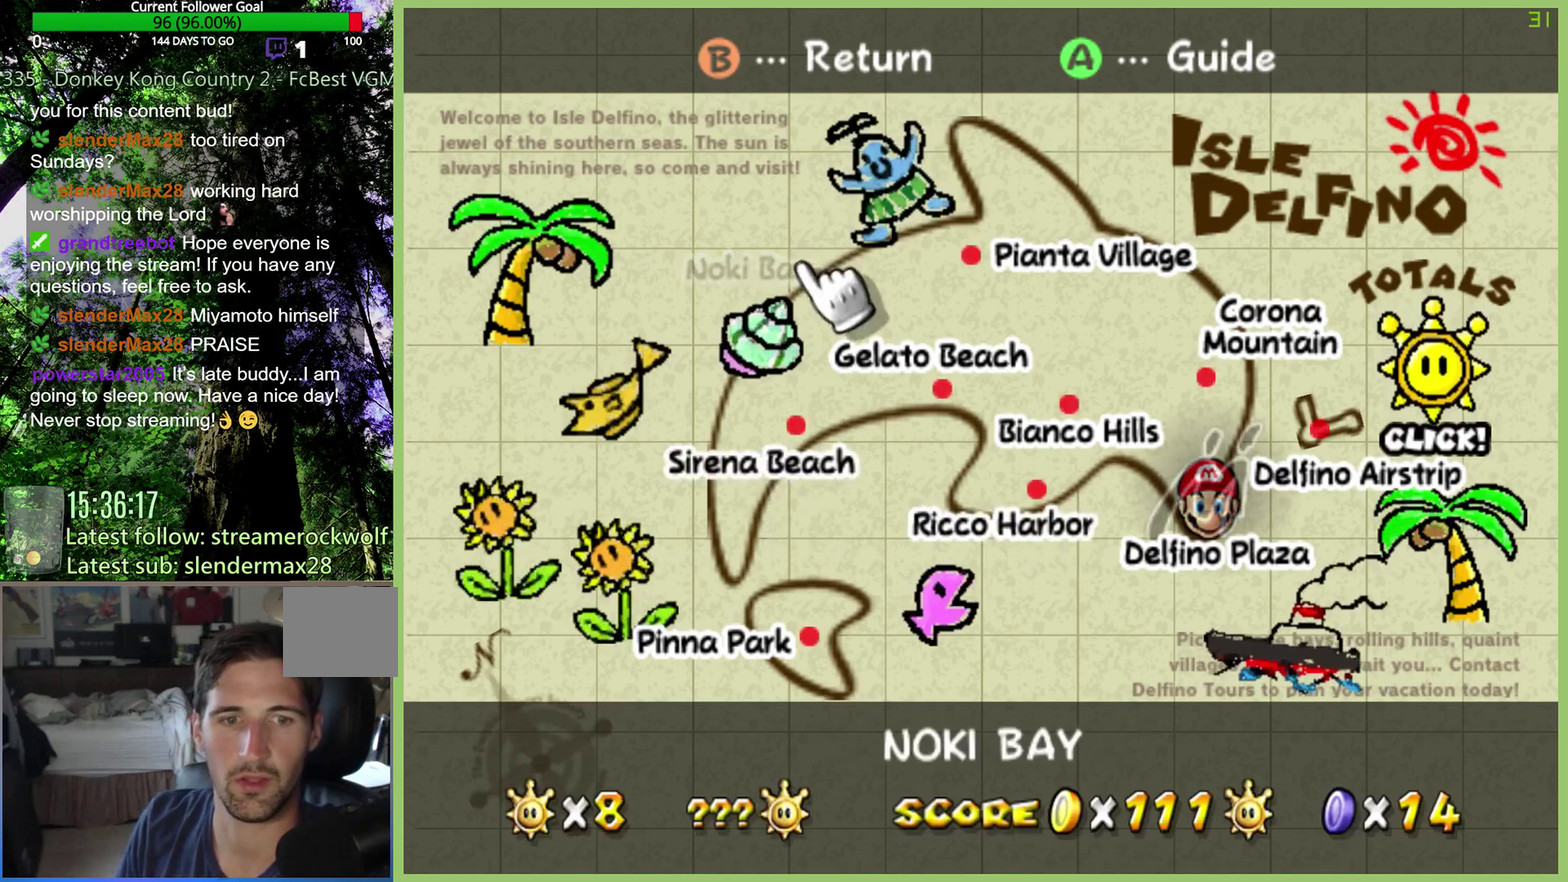
{"buttons": [], "left_stick": "down-right", "right_stick": "center", "events": [[133, "left_stick", "down-right"]]}
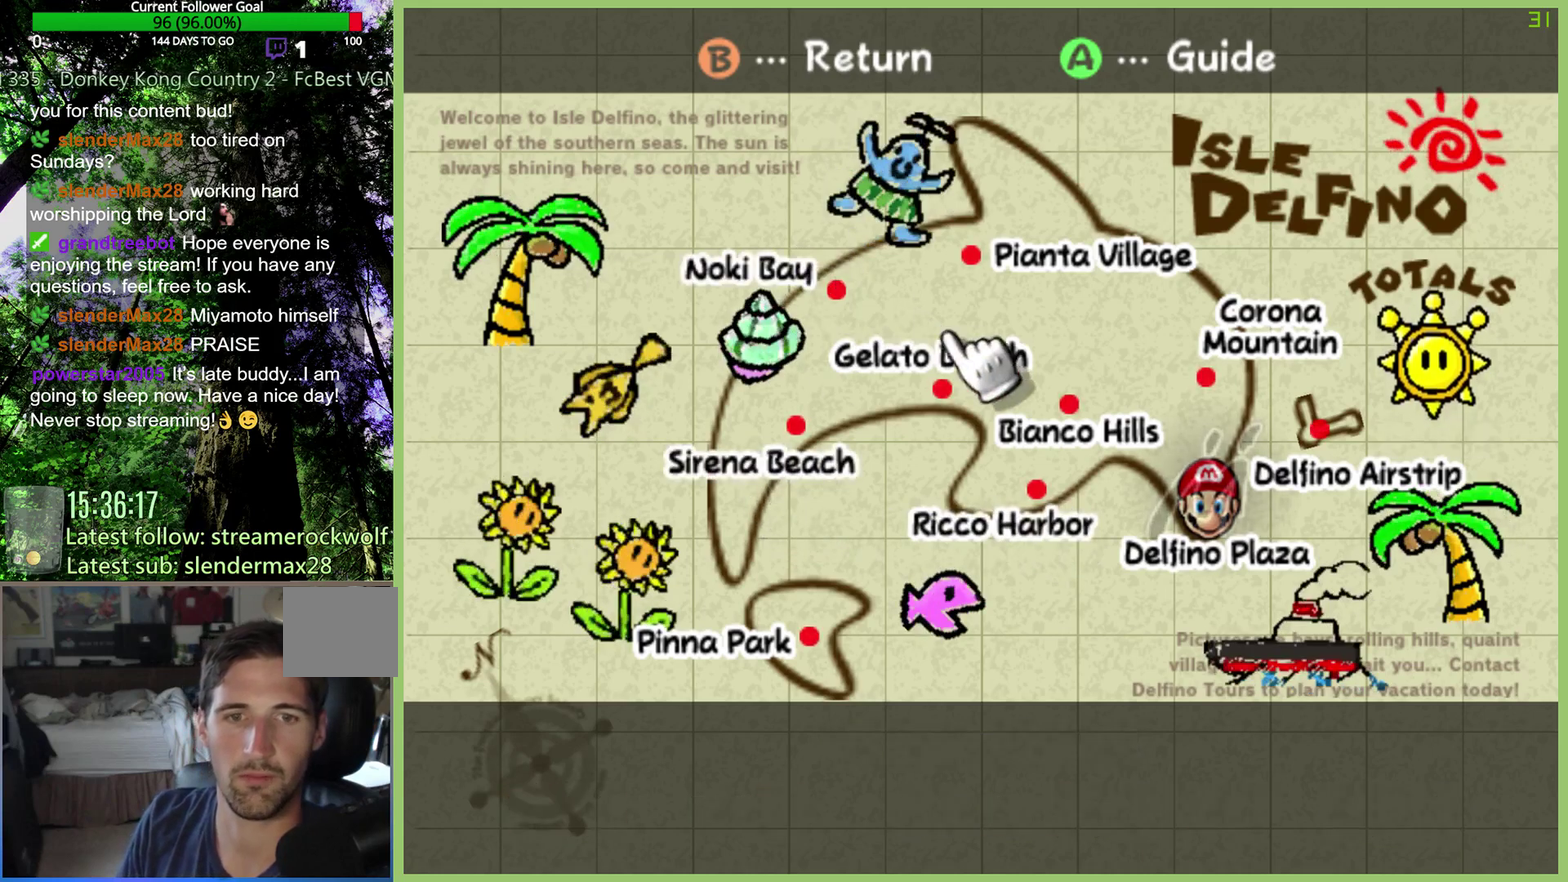
{"buttons": [], "left_stick": "down-left", "right_stick": "center", "events": [[400, "left_stick", "down-left"]]}
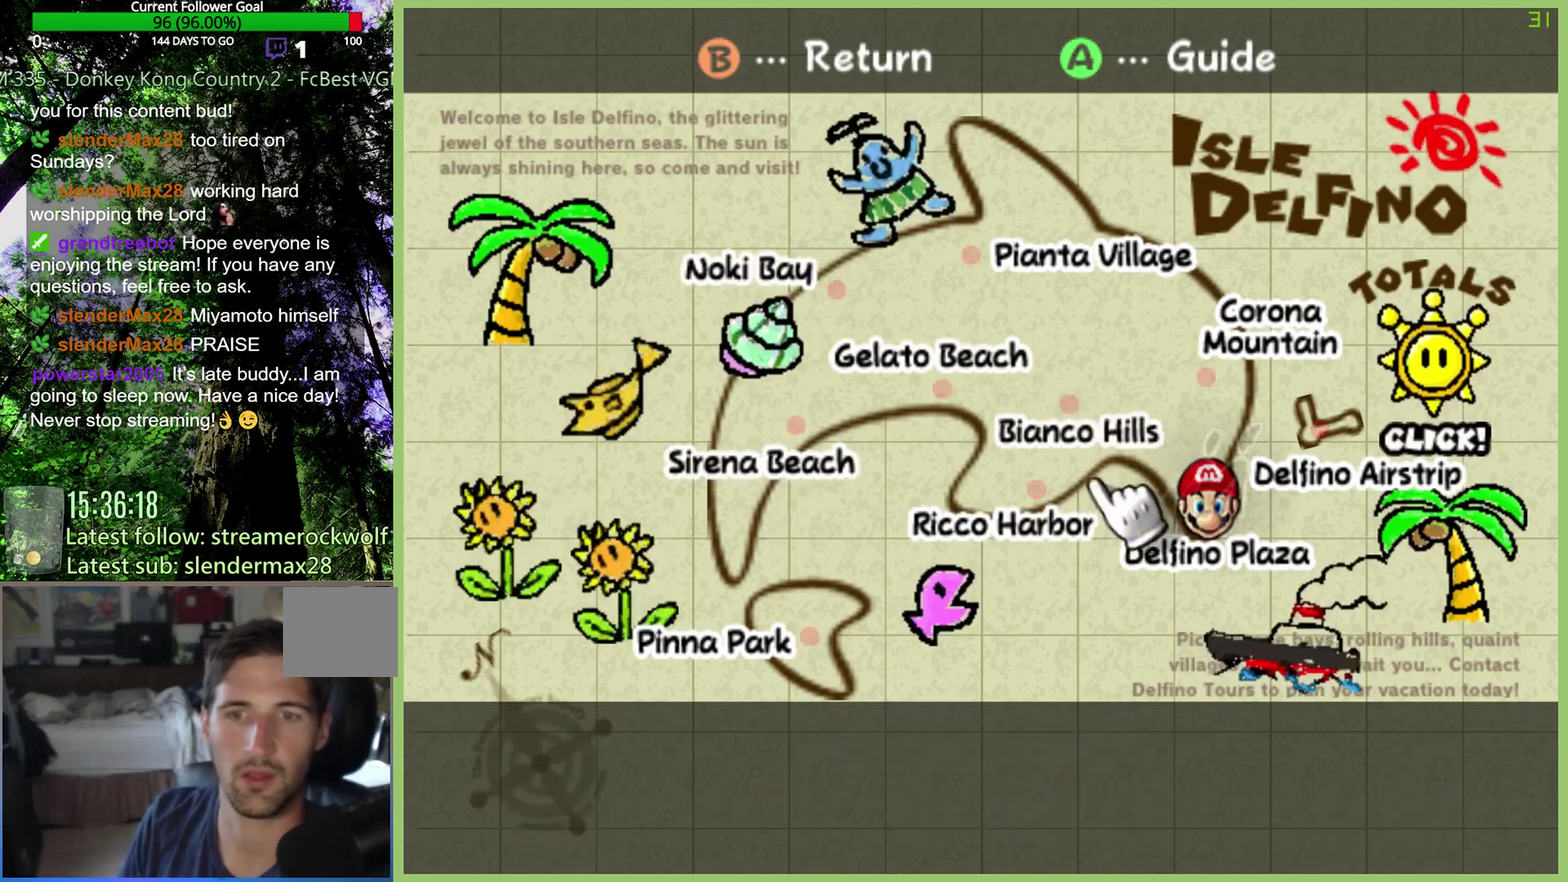
{"buttons": [], "left_stick": "down-left", "right_stick": "center", "events": []}
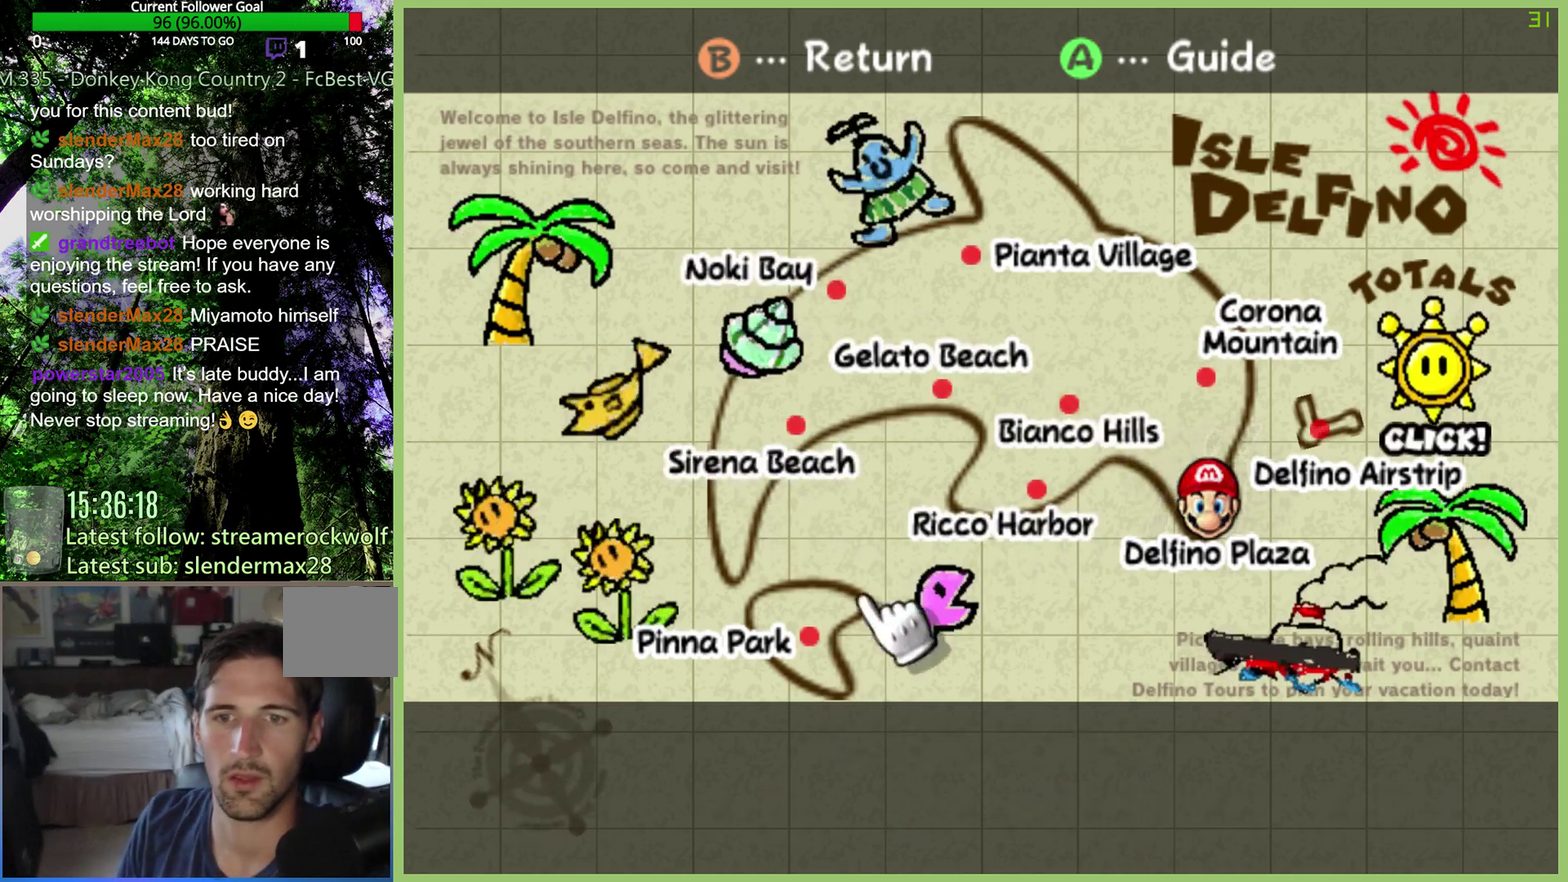
{"buttons": [], "left_stick": "center", "right_stick": "center", "events": [[133, "left_stick", "center"]]}
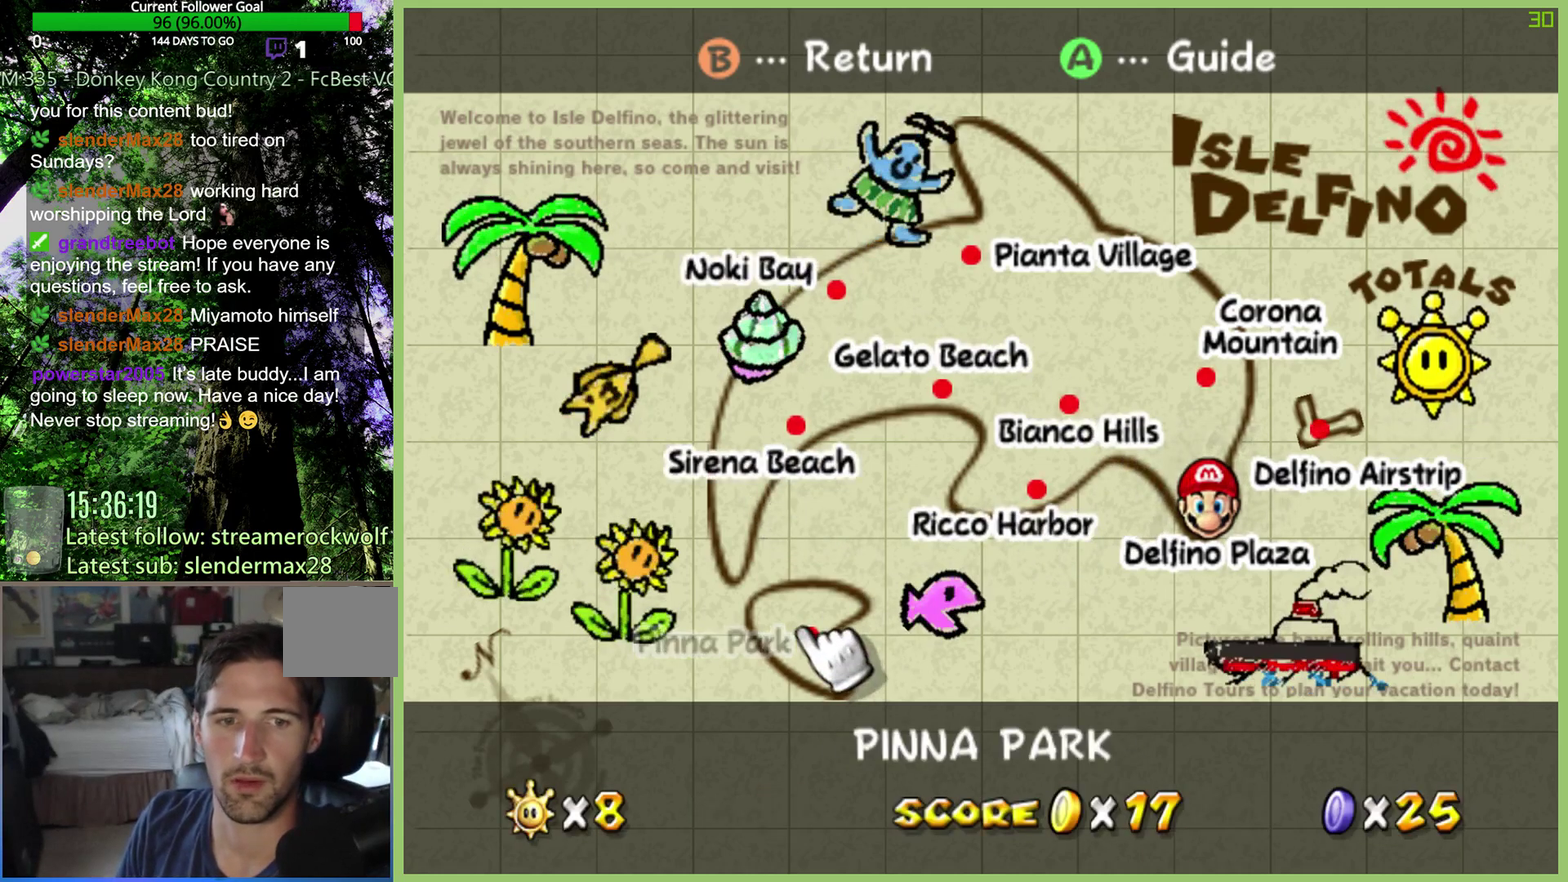
{"buttons": [], "left_stick": "right", "right_stick": "center", "events": [[233, "left_stick", "right"]]}
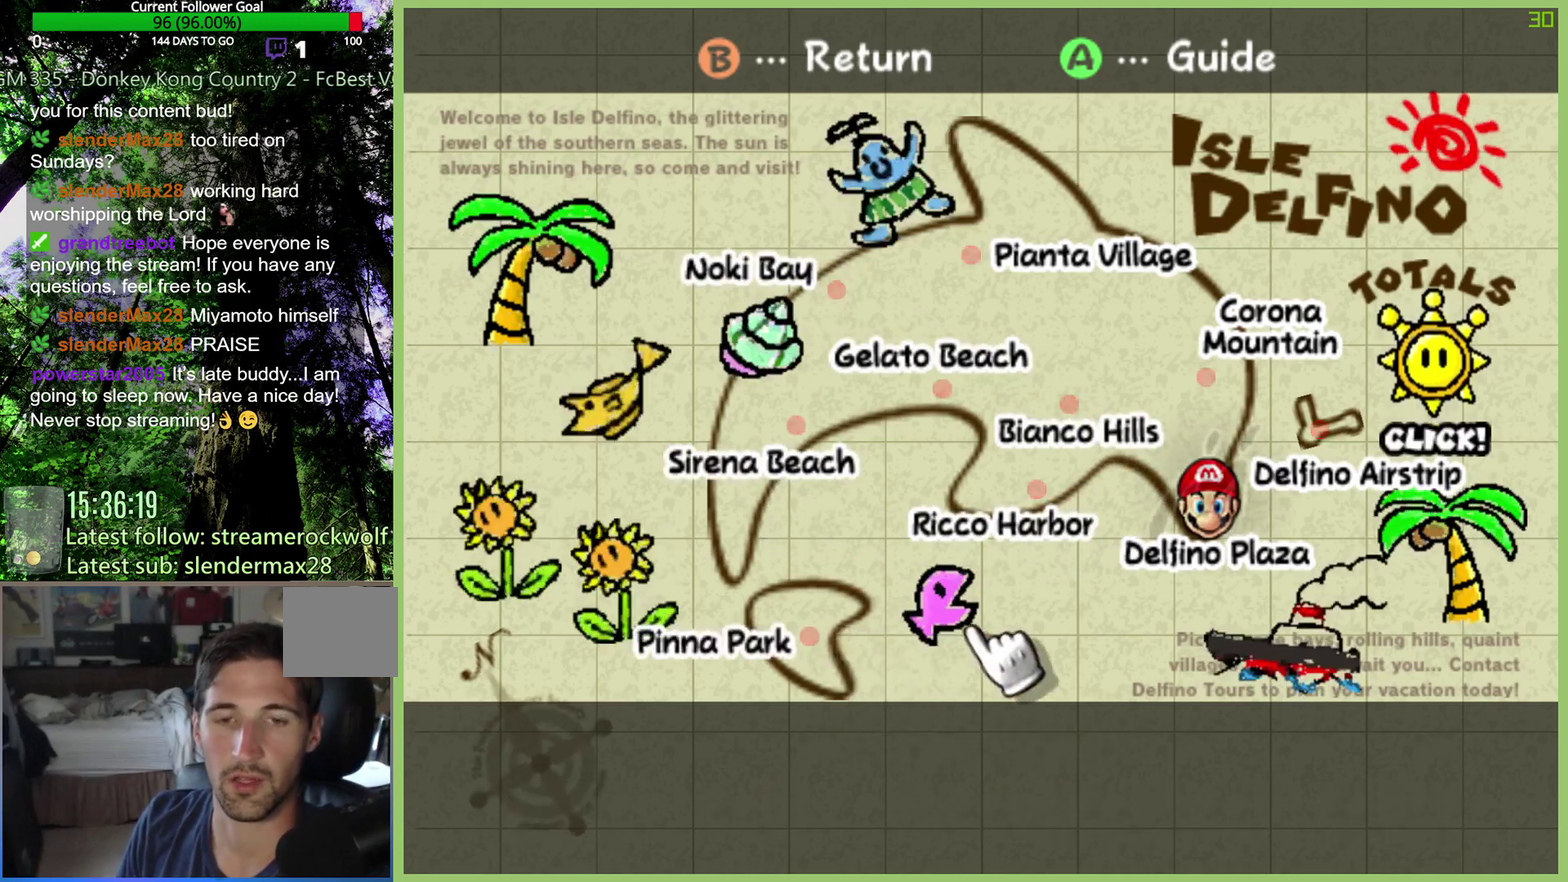
{"buttons": [], "left_stick": "up-right", "right_stick": "center", "events": [[200, "left_stick", "up-right"]]}
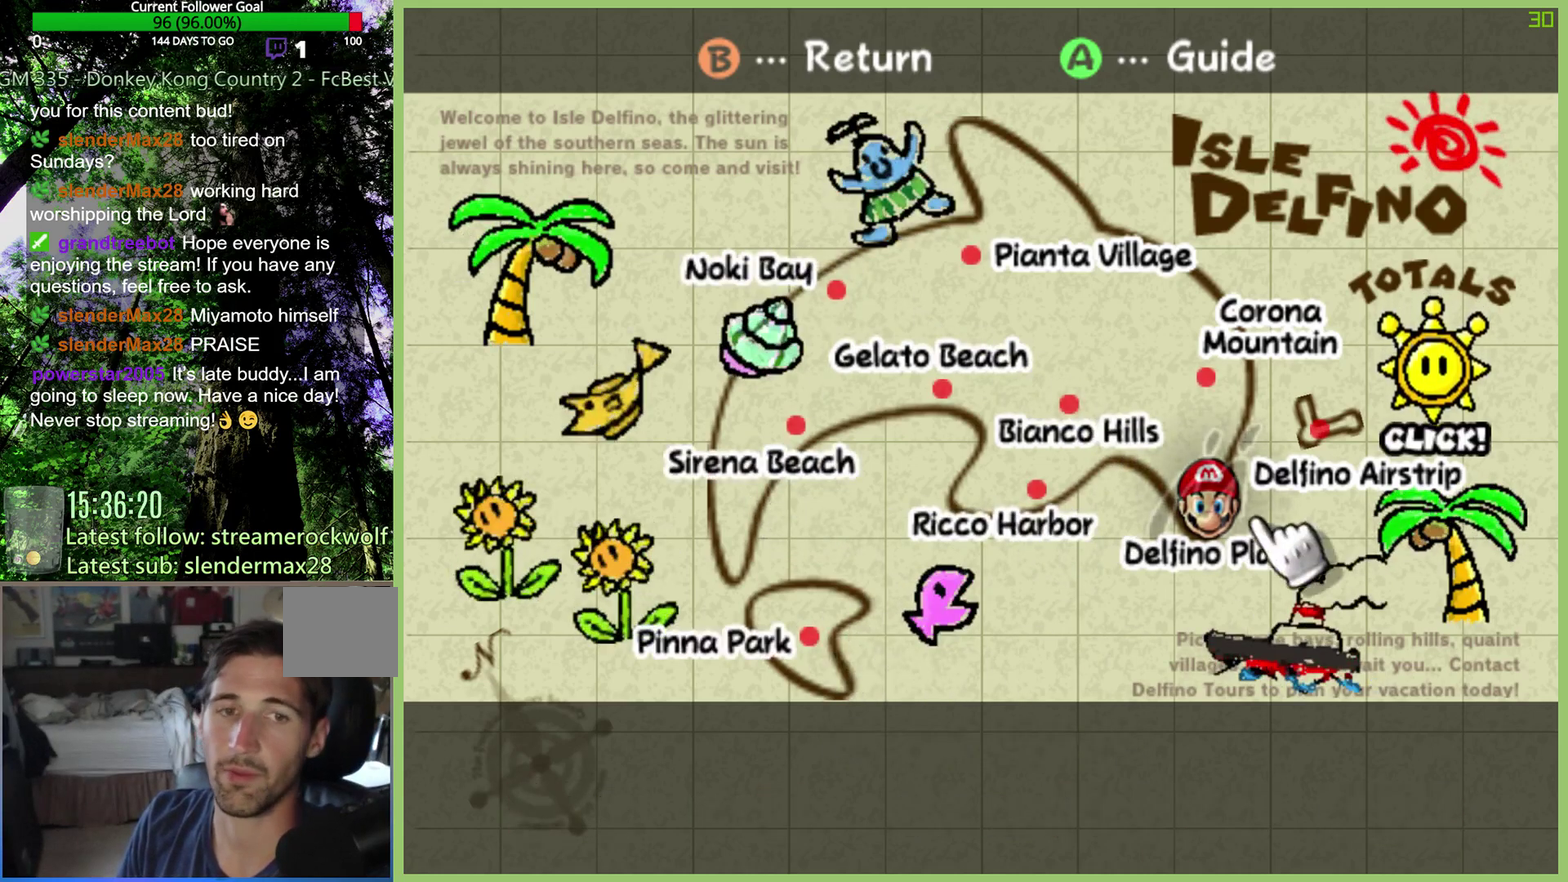
{"buttons": [], "left_stick": "up-left", "right_stick": "center", "events": [[167, "left_stick", "center"], [500, "left_stick", "up-left"]]}
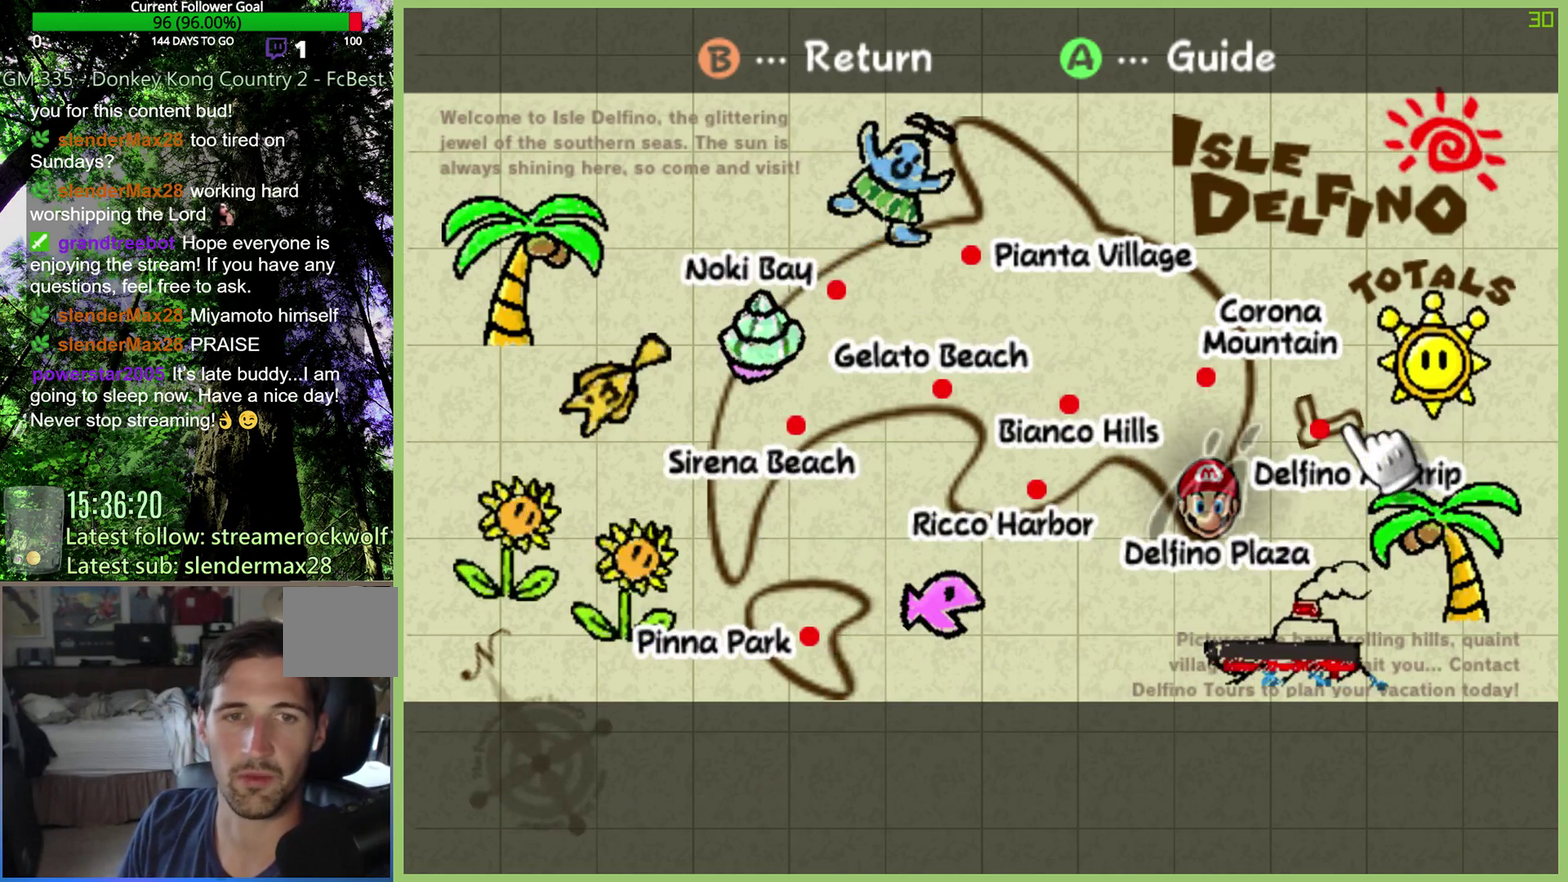
{"buttons": [], "left_stick": "center", "right_stick": "center", "events": [[100, "left_stick", "center"]]}
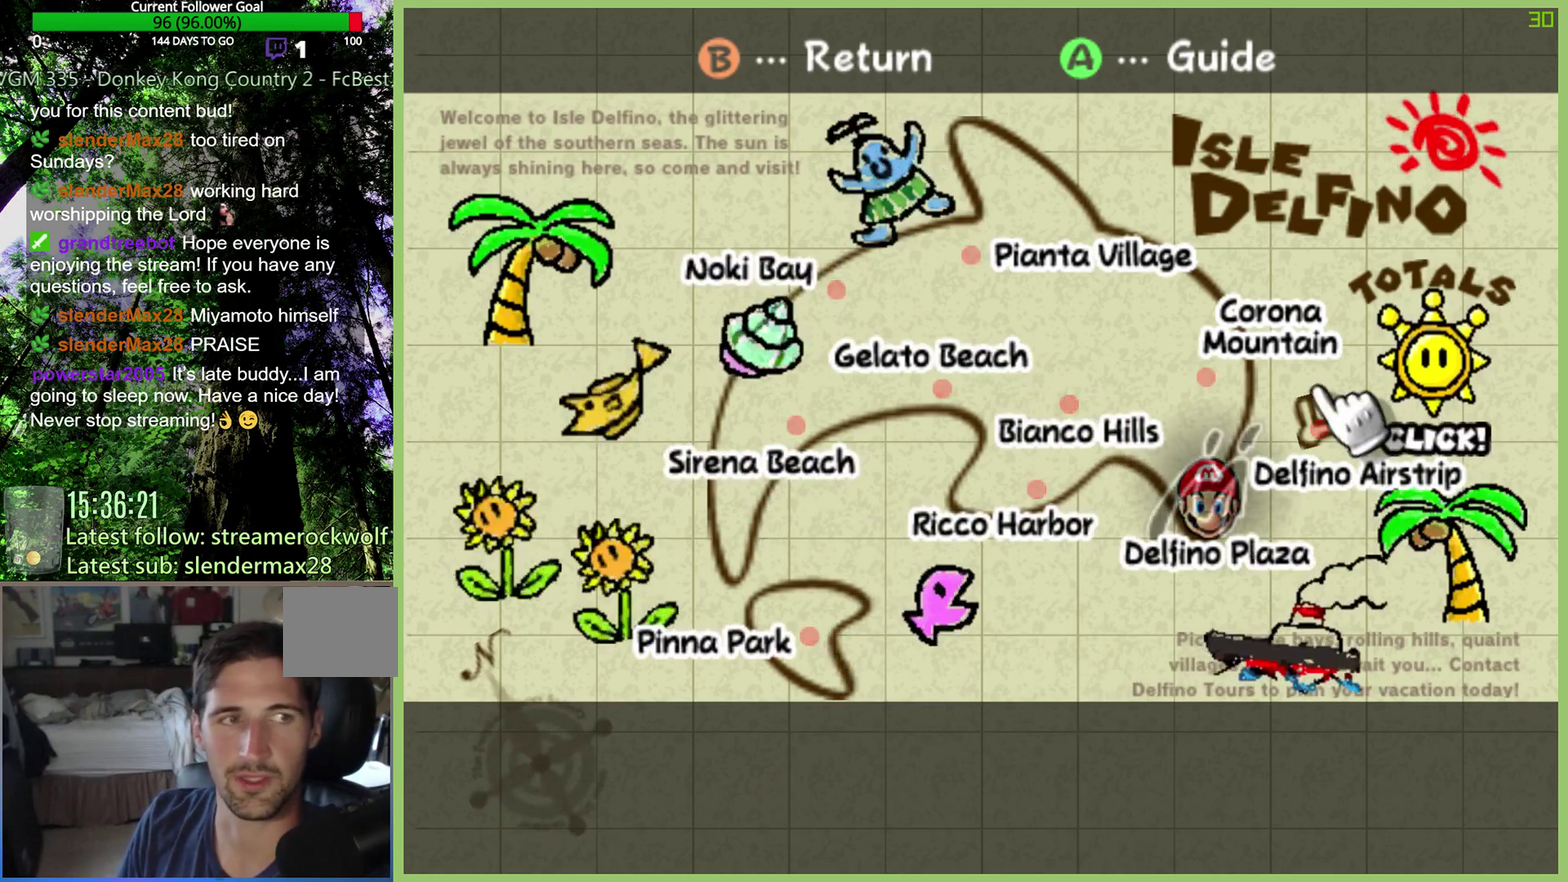
{"buttons": [], "left_stick": "center", "right_stick": "center", "events": []}
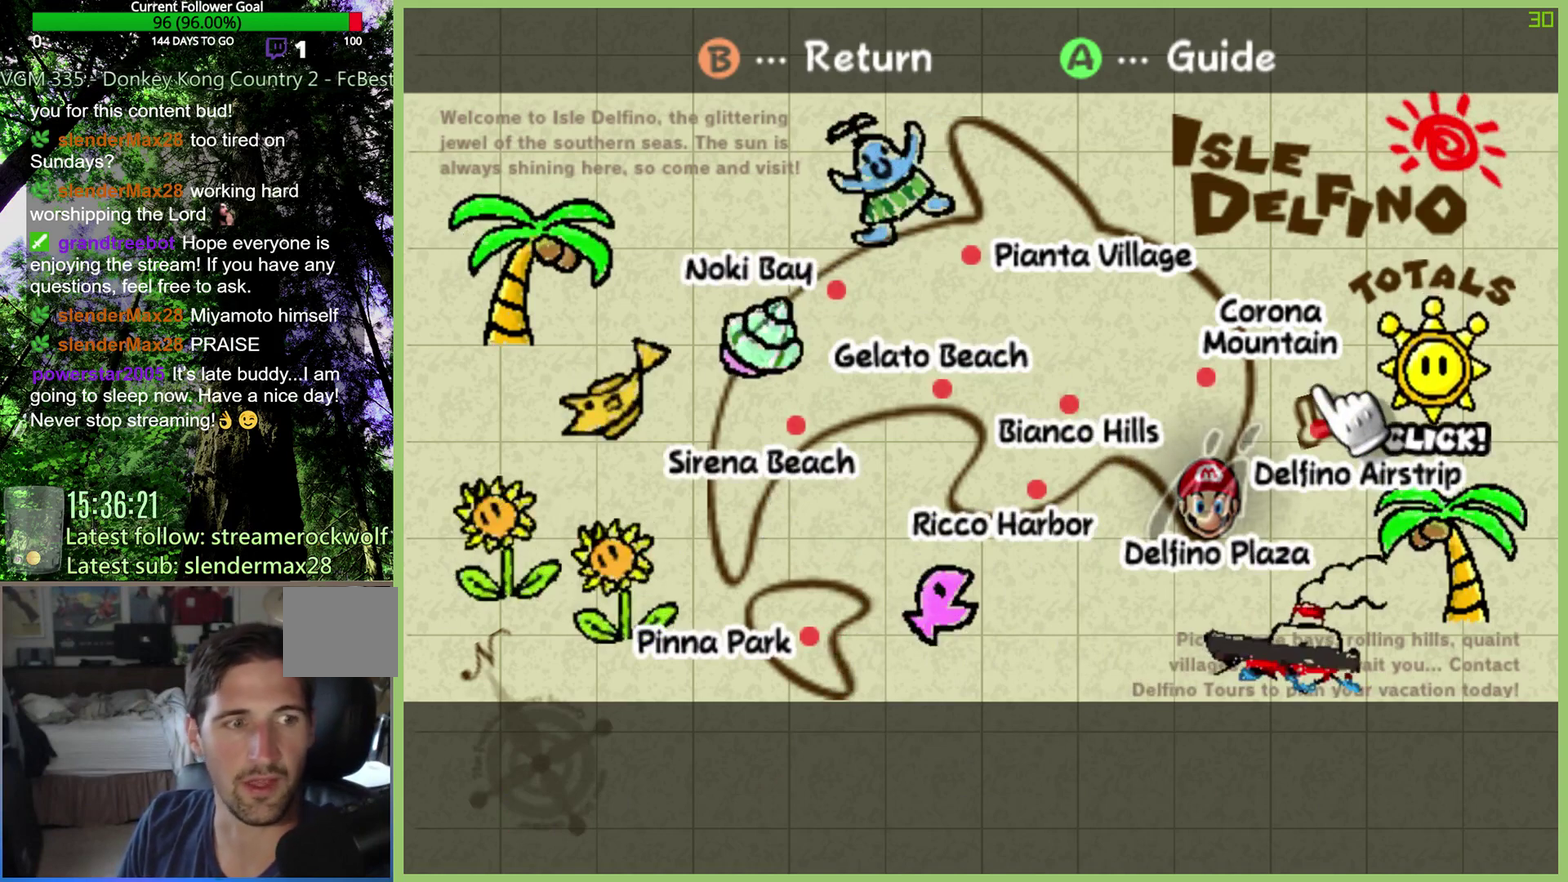
{"buttons": [], "left_stick": "center", "right_stick": "center", "events": []}
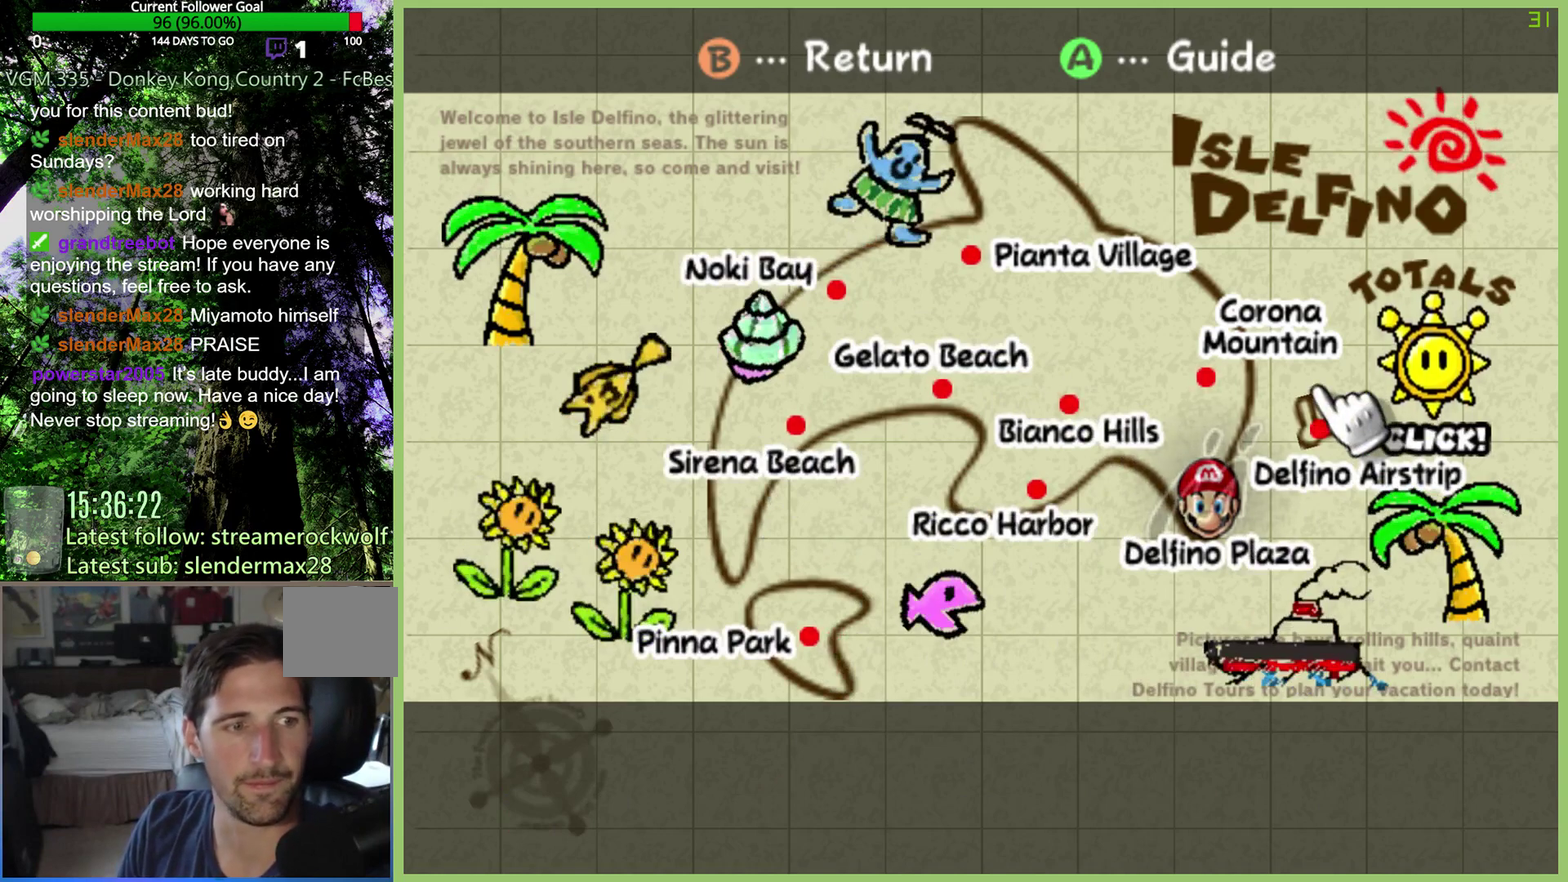
{"buttons": [], "left_stick": "center", "right_stick": "center", "events": []}
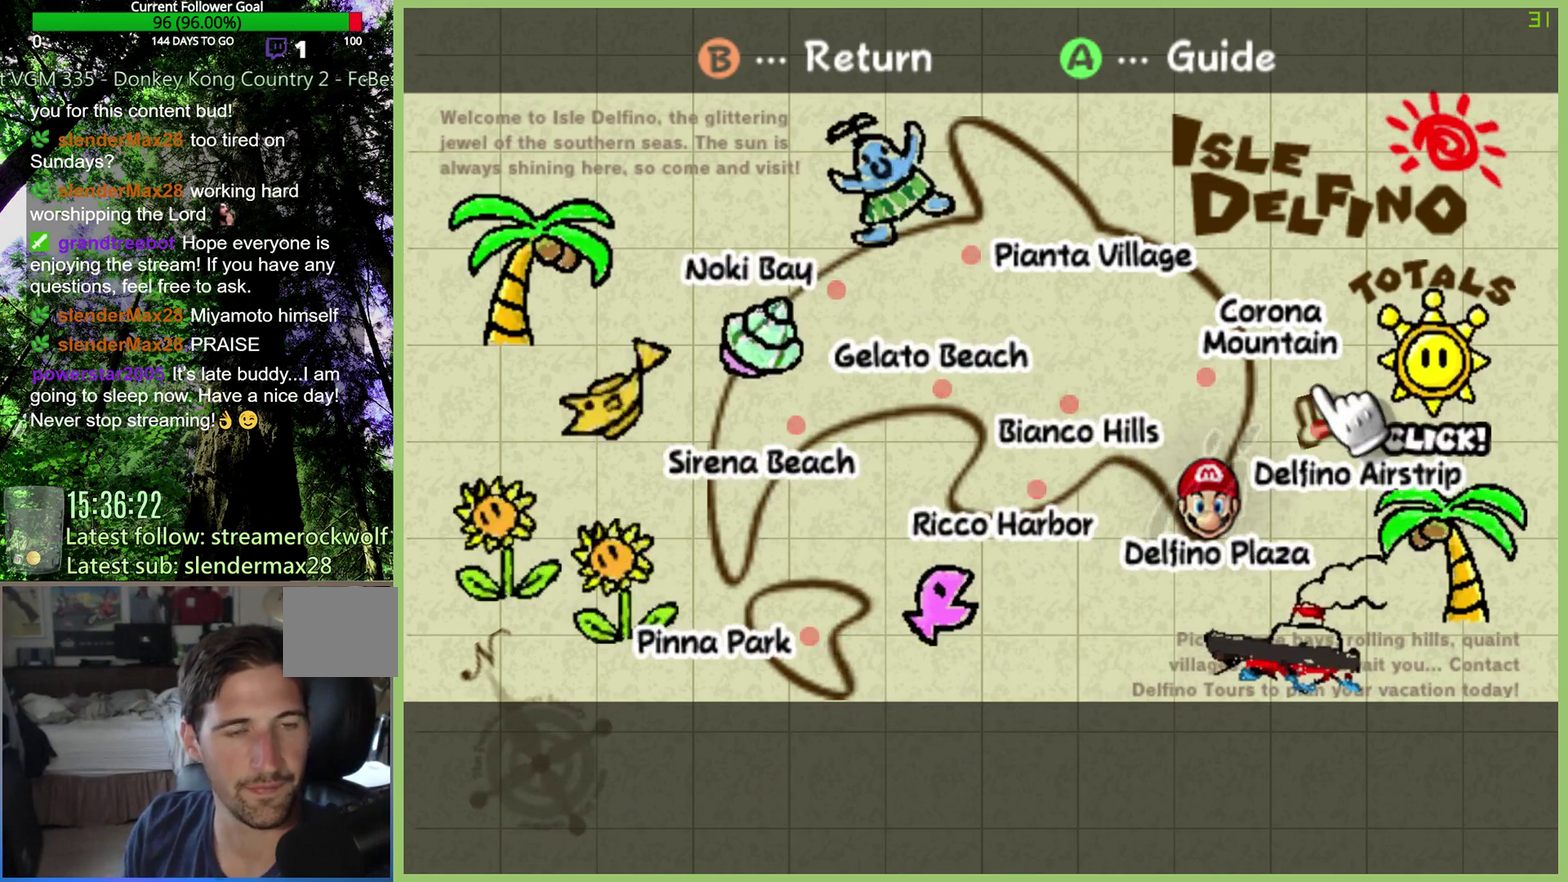
{"buttons": [], "left_stick": "center", "right_stick": "center", "events": []}